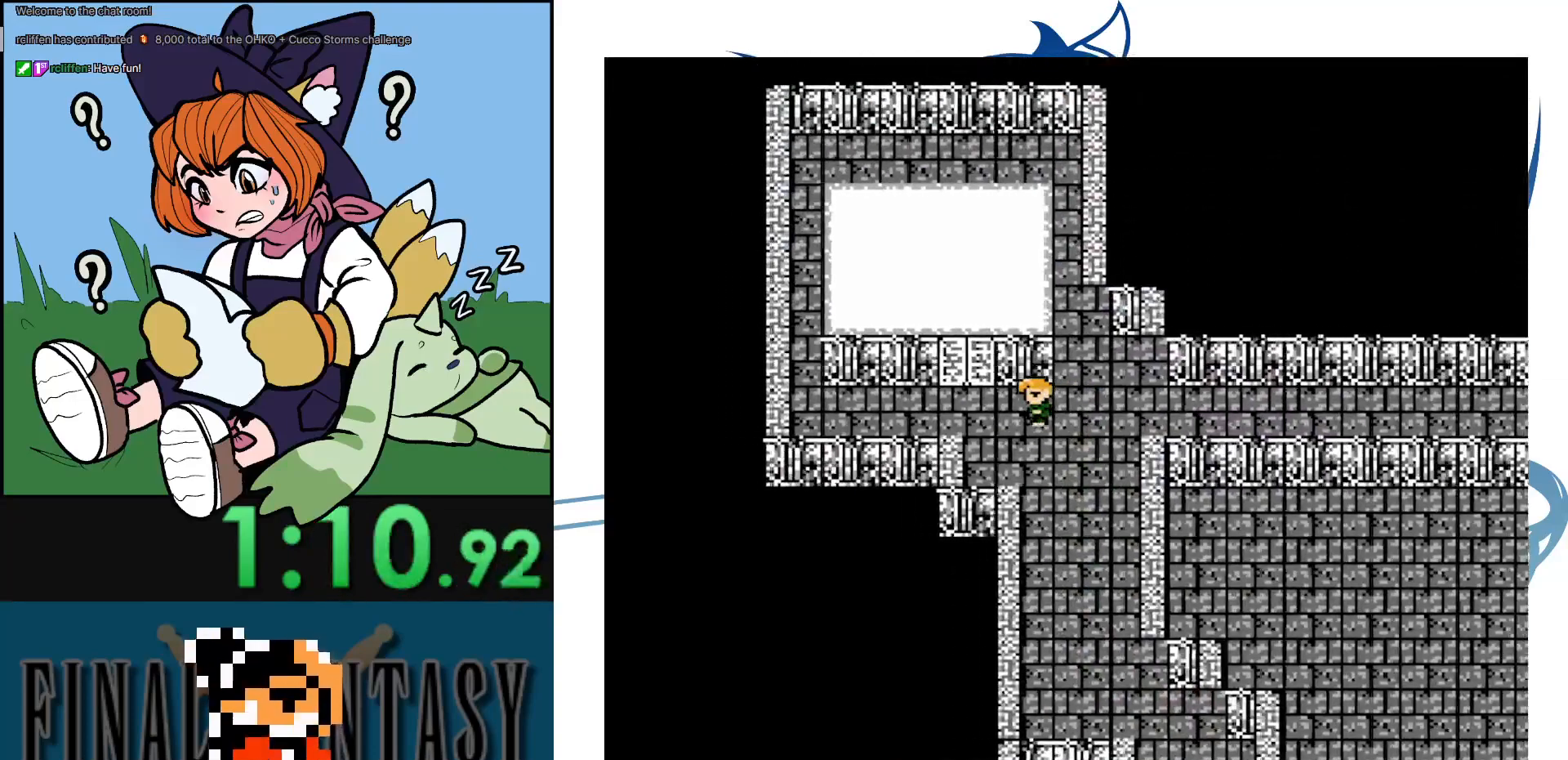
Gameplay with a controller (Nintendo layout); each line is a JSON object with the inputs held at the frame after it. "events" lists button and stick changes between this image and that frame as [ms after this image, input, new state], when the widget could be followed in between. Not read: L3 R3.
{"buttons": ["A"], "events": [[117, "DPAD_LEFT", "up"], [117, "DPAD_UP", "down"], [450, "A", "down"], [500, "DPAD_UP", "up"]]}
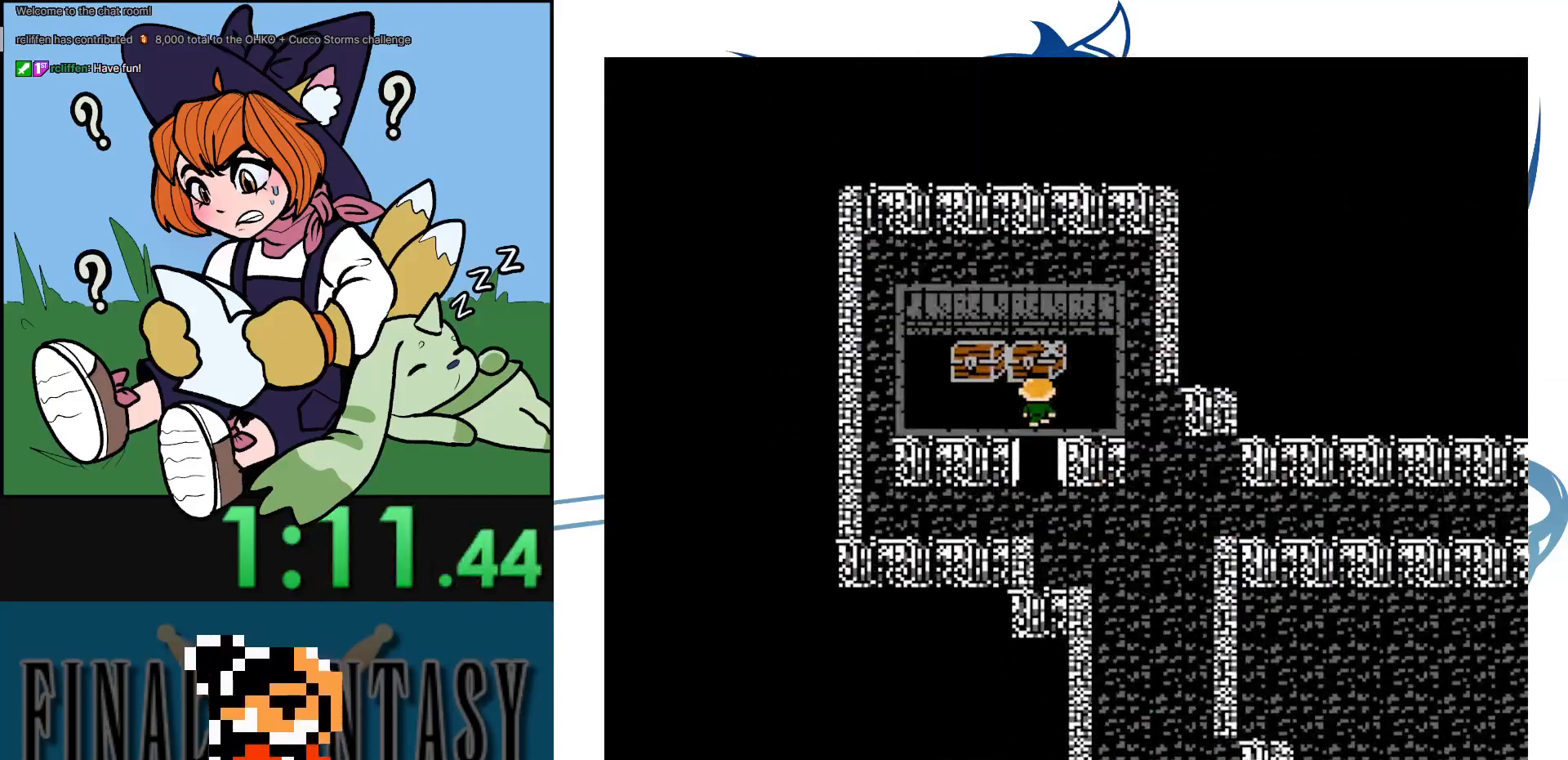
{"buttons": [], "events": [[83, "A", "up"]]}
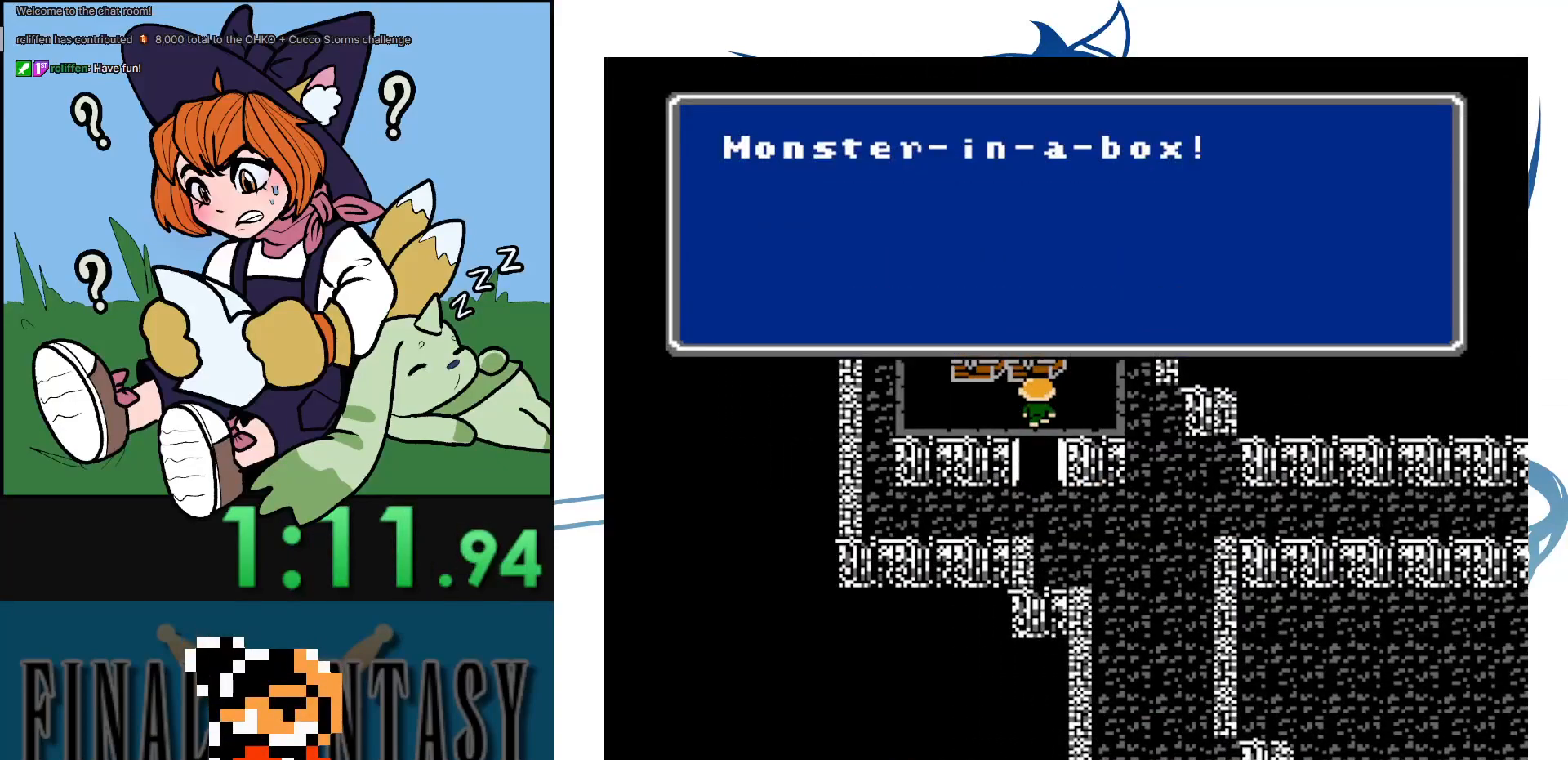
{"buttons": [], "events": [[350, "A", "down"], [467, "A", "up"]]}
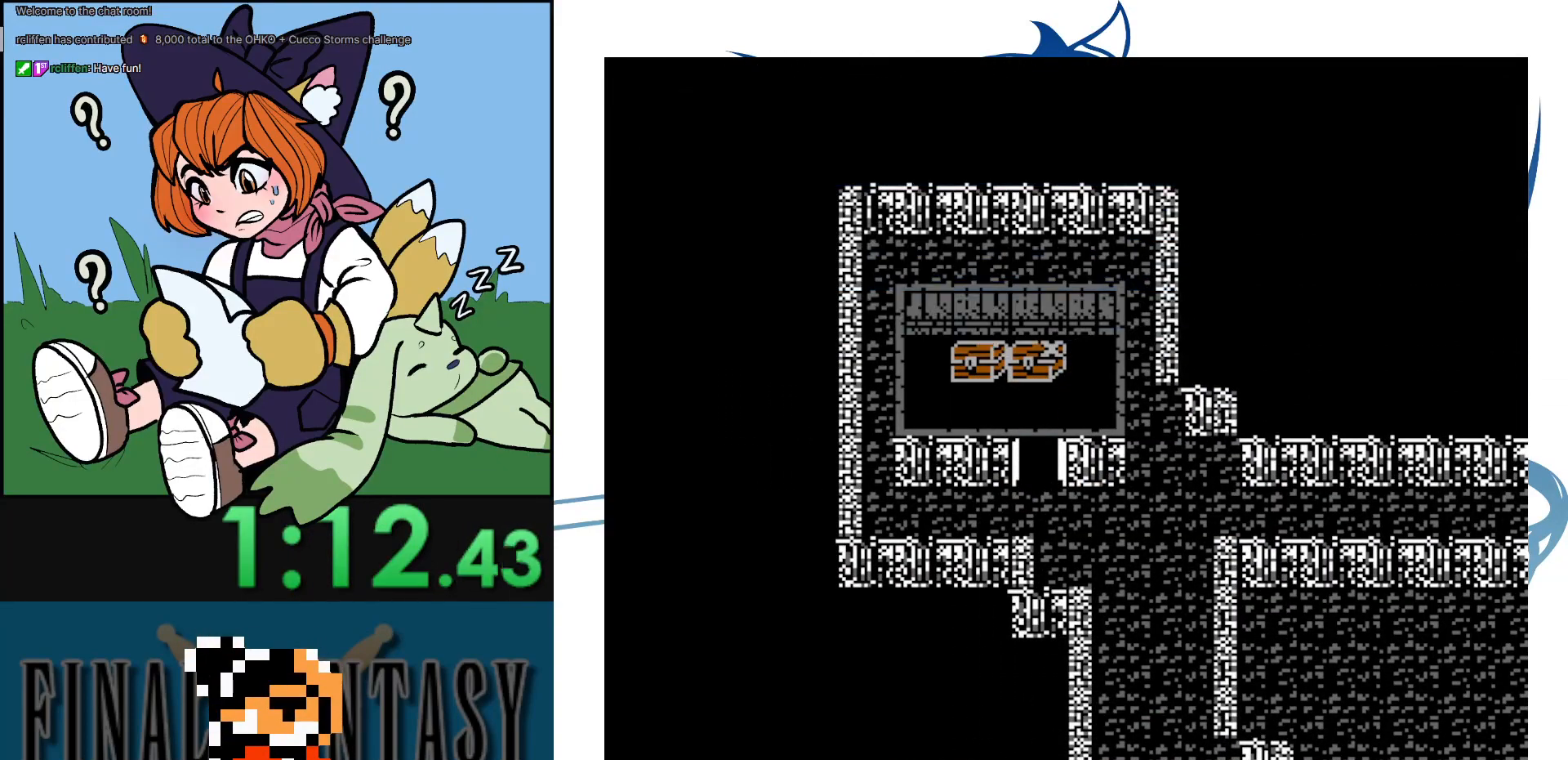
{"buttons": [], "events": []}
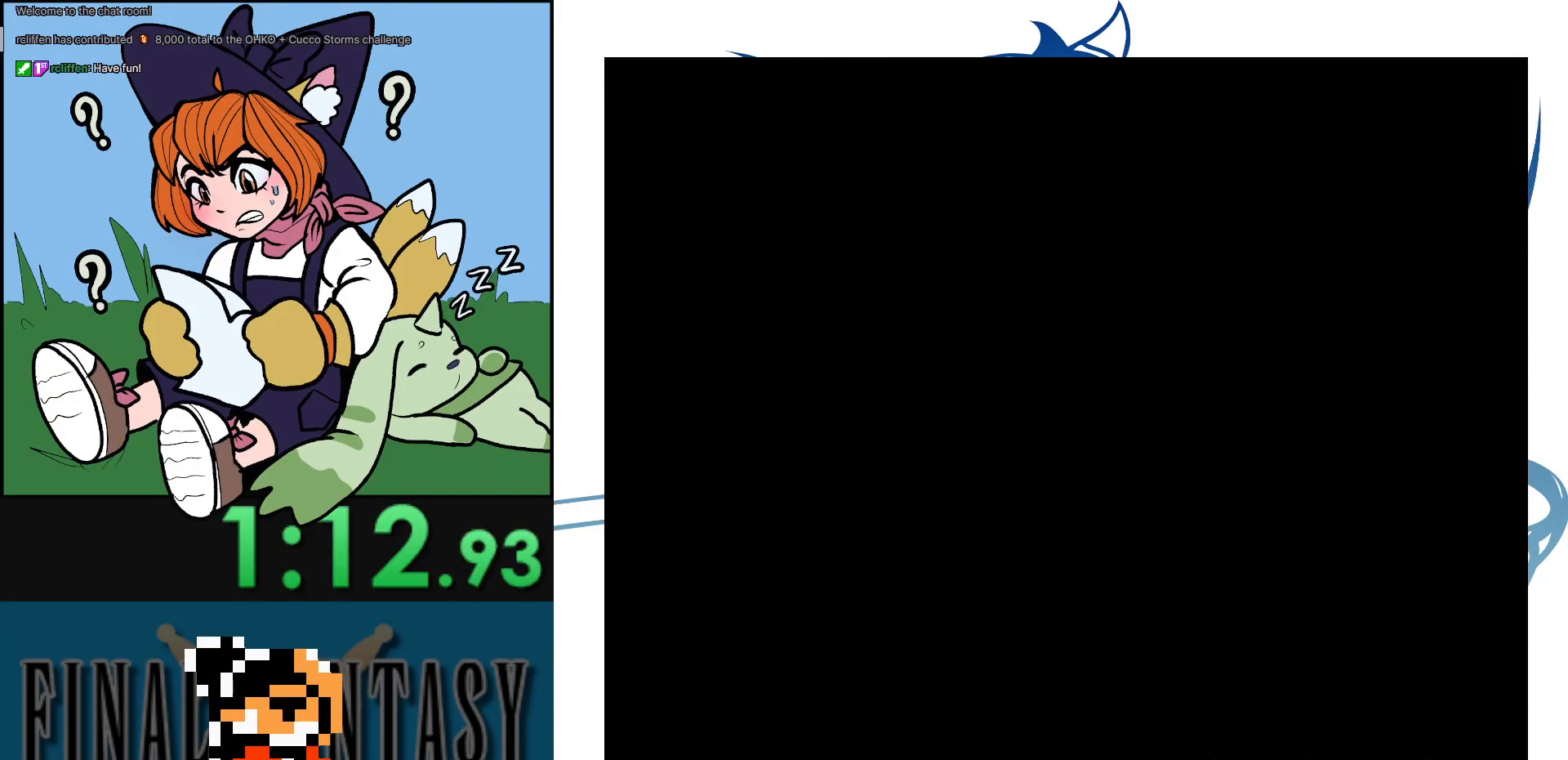
{"buttons": [], "events": []}
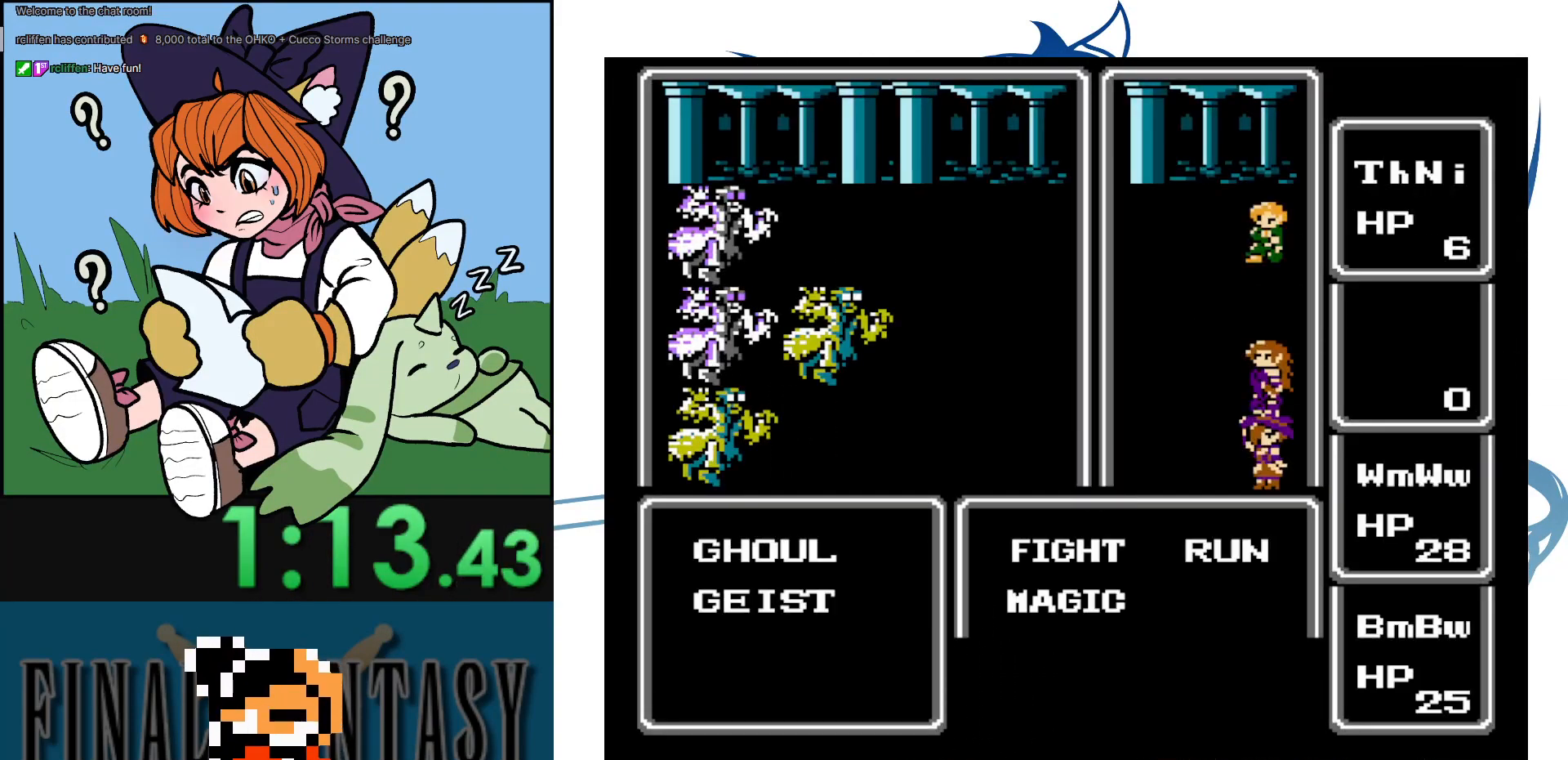
{"buttons": [], "events": []}
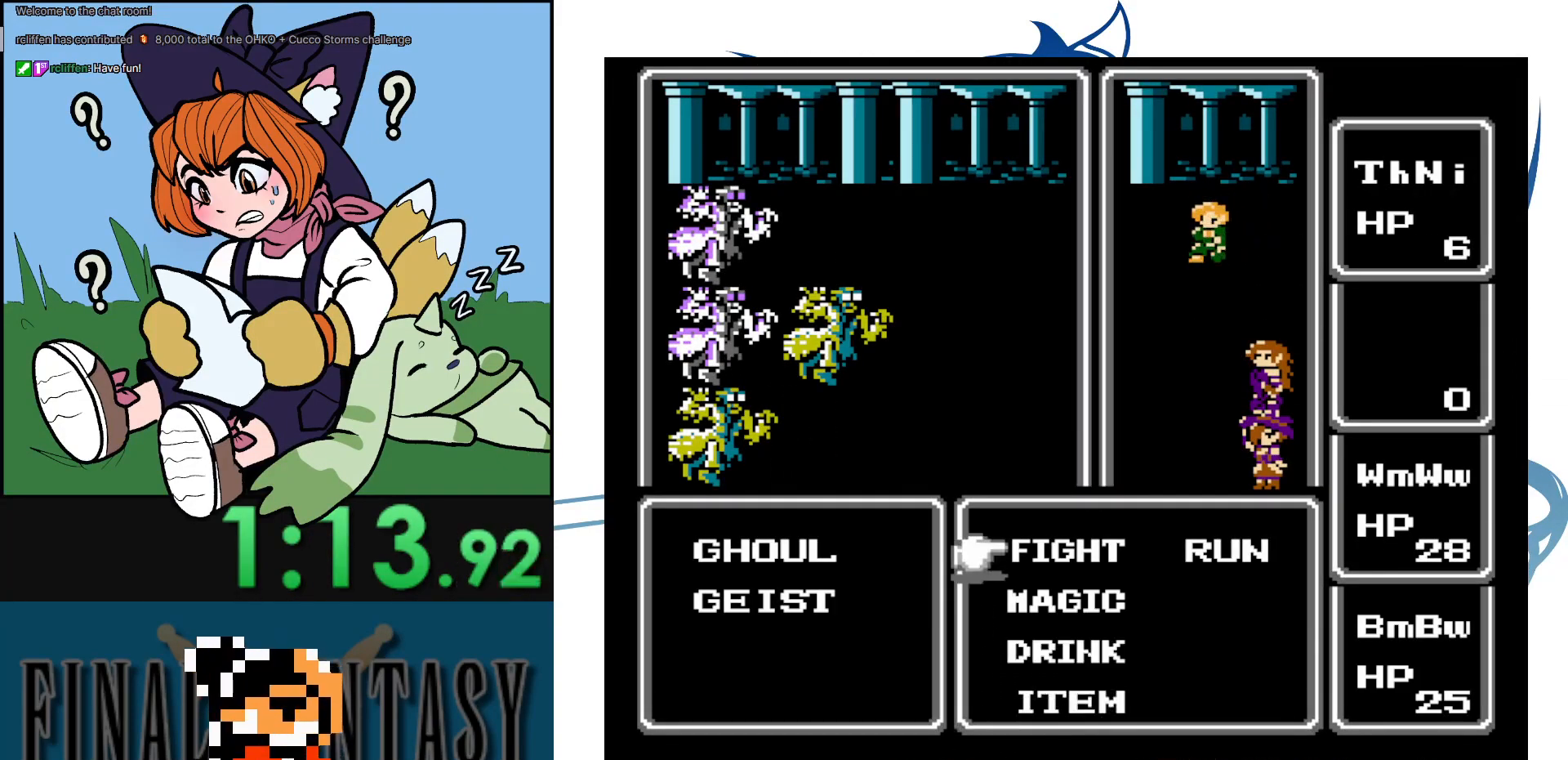
{"buttons": ["B"], "events": [[33, "A", "down"], [150, "A", "up"], [383, "B", "down"]]}
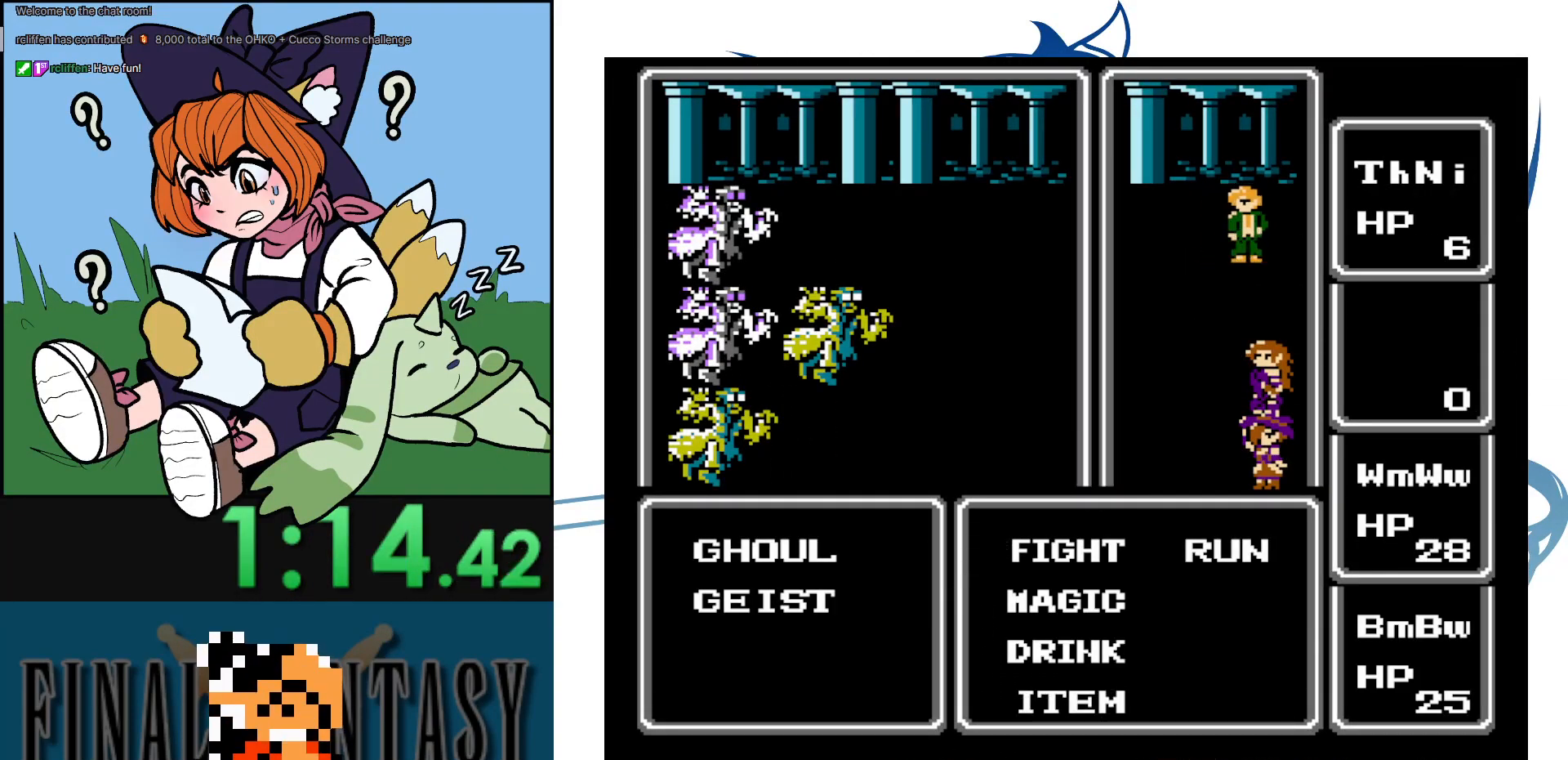
{"buttons": [], "events": [[33, "B", "up"], [217, "DPAD_DOWN", "down"], [350, "DPAD_DOWN", "up"], [417, "DPAD_DOWN", "down"], [500, "DPAD_DOWN", "up"]]}
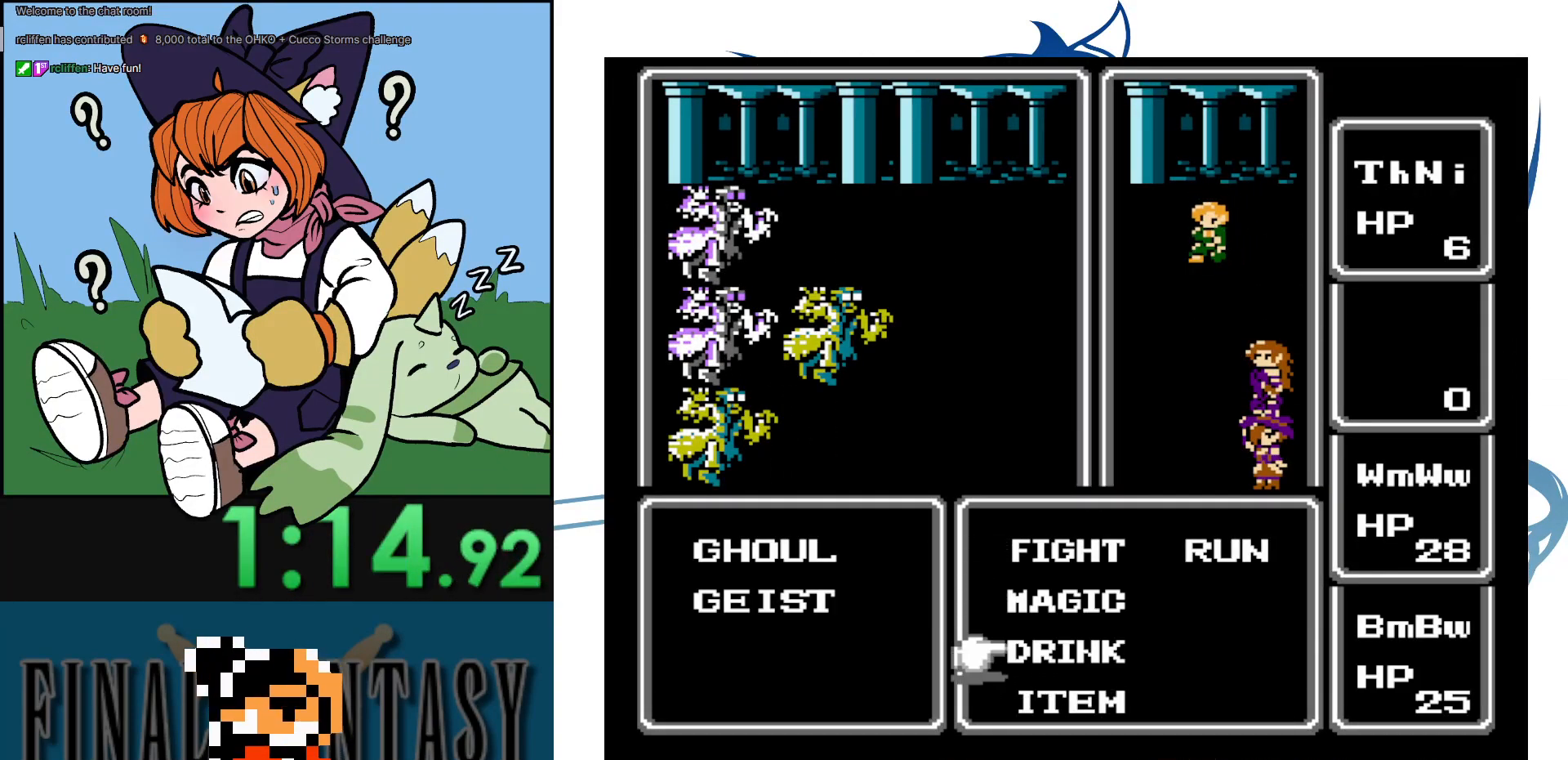
{"buttons": [], "events": [[67, "DPAD_DOWN", "down"], [183, "A", "down"], [217, "DPAD_DOWN", "up"], [317, "A", "up"]]}
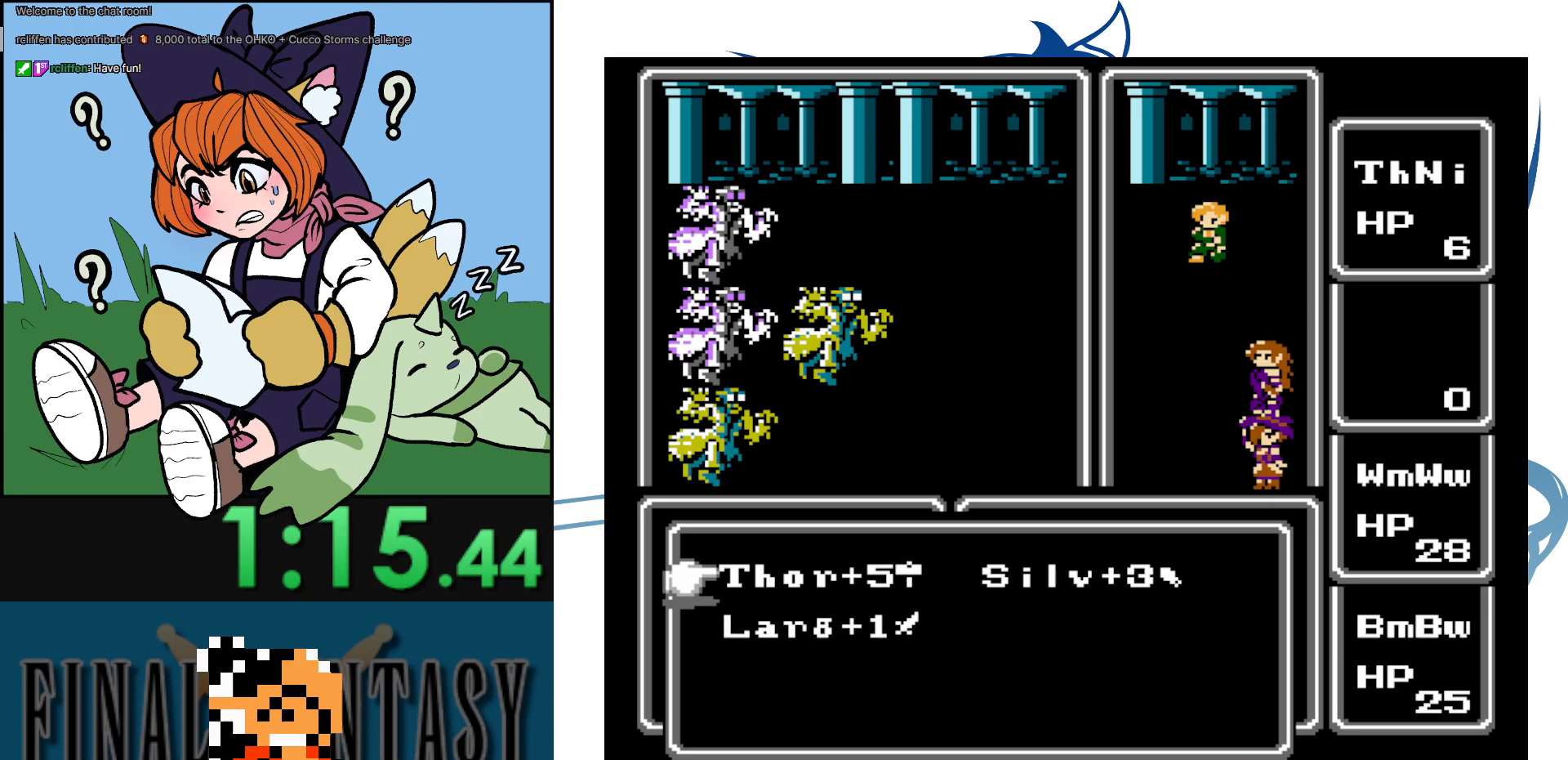
{"buttons": ["DPAD_LEFT"], "events": [[150, "DPAD_RIGHT", "down"], [300, "DPAD_RIGHT", "up"], [433, "DPAD_LEFT", "down"]]}
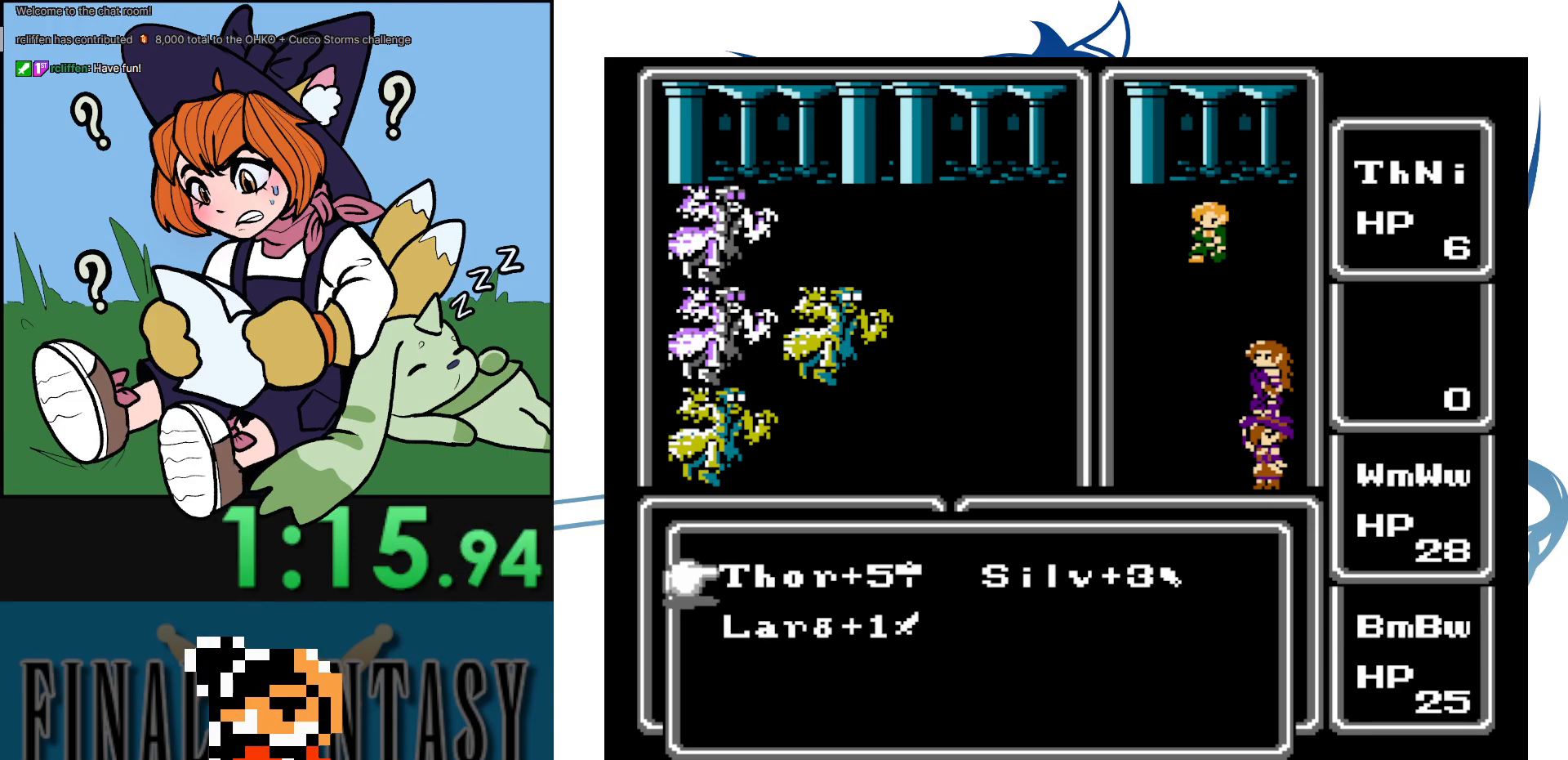
{"buttons": [], "events": [[67, "DPAD_LEFT", "up"], [317, "A", "down"], [450, "A", "up"]]}
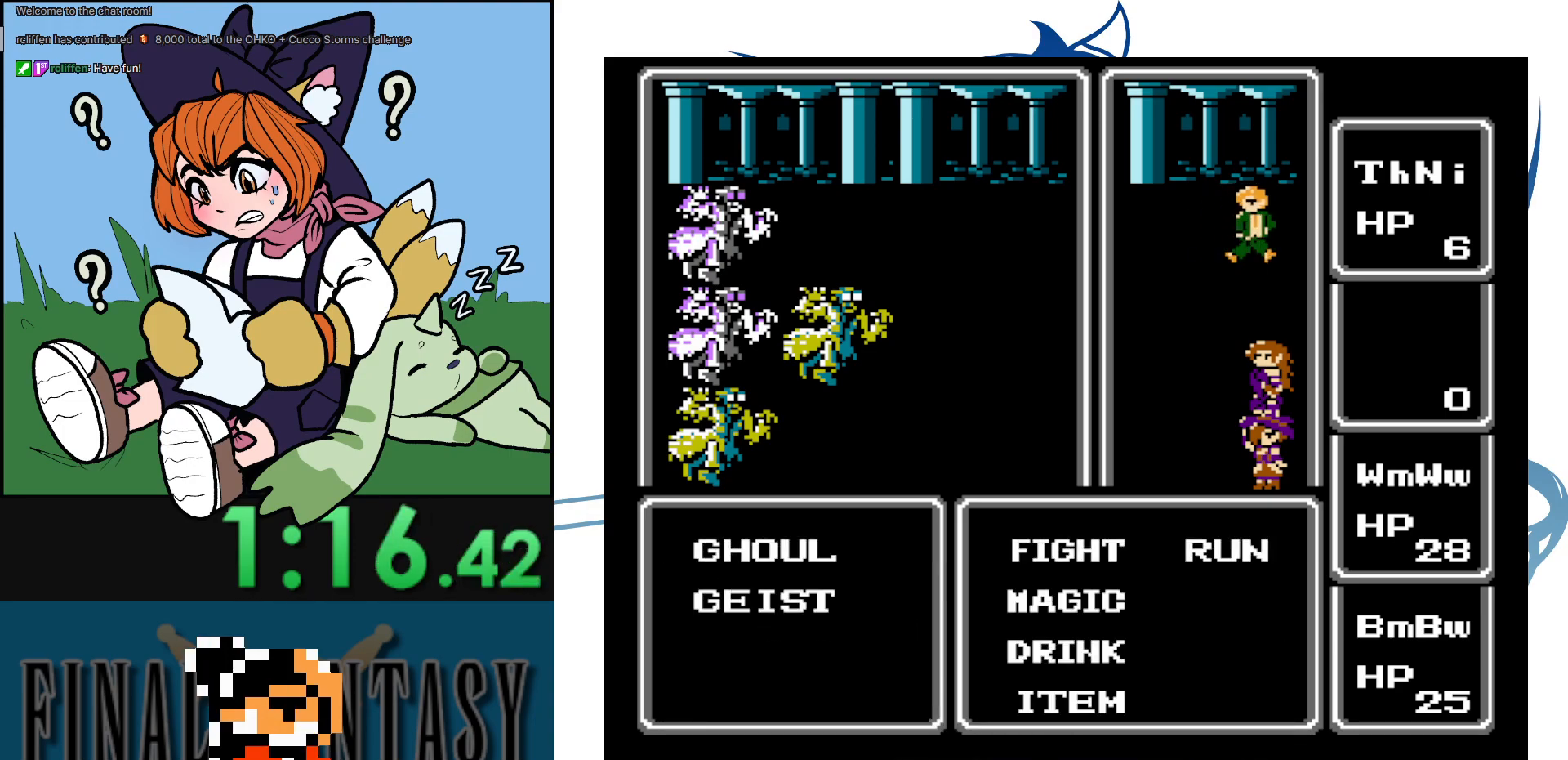
{"buttons": [], "events": [[317, "DPAD_DOWN", "down"], [450, "DPAD_DOWN", "up"]]}
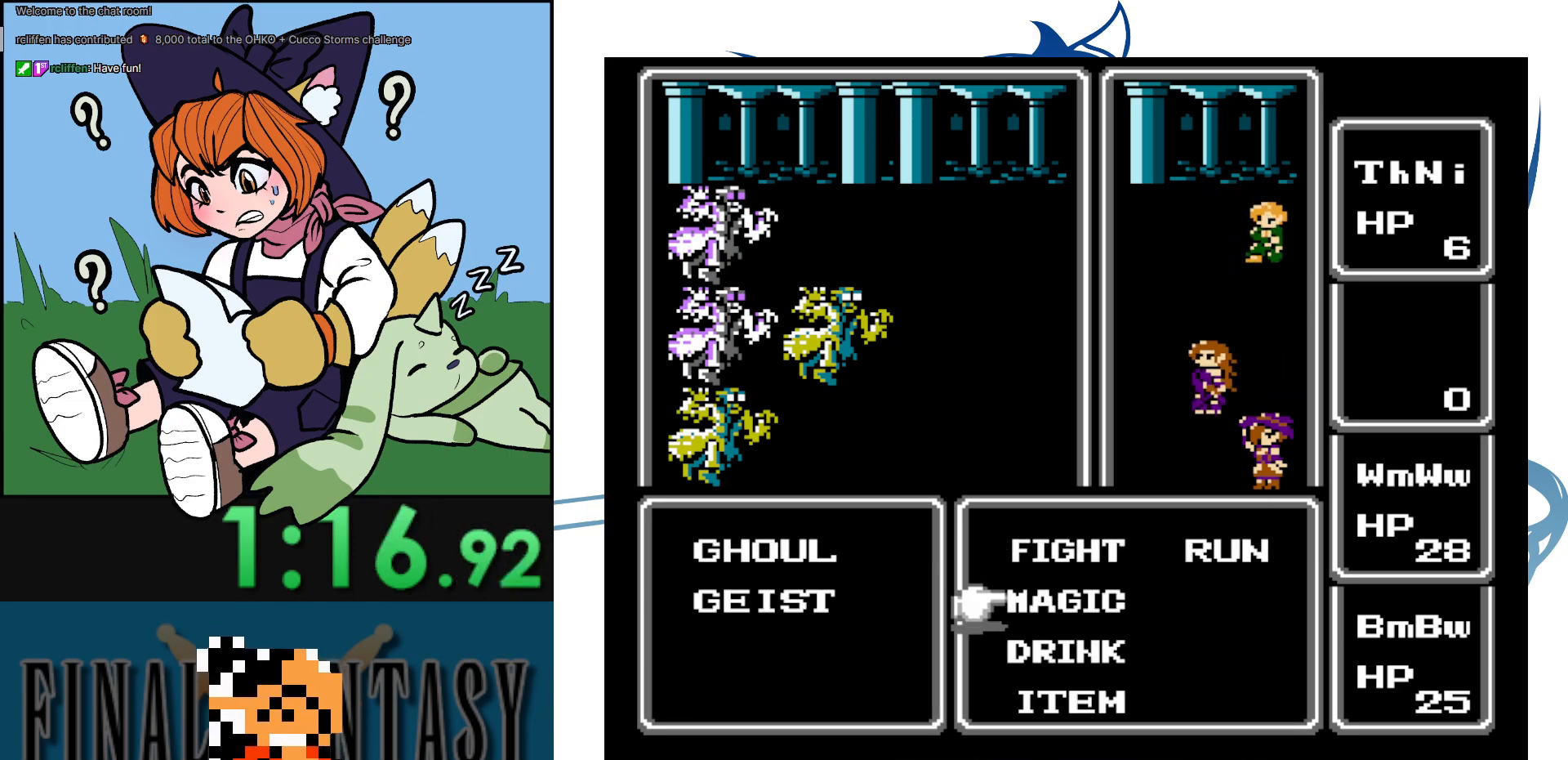
{"buttons": [], "events": [[17, "A", "down"], [133, "A", "up"]]}
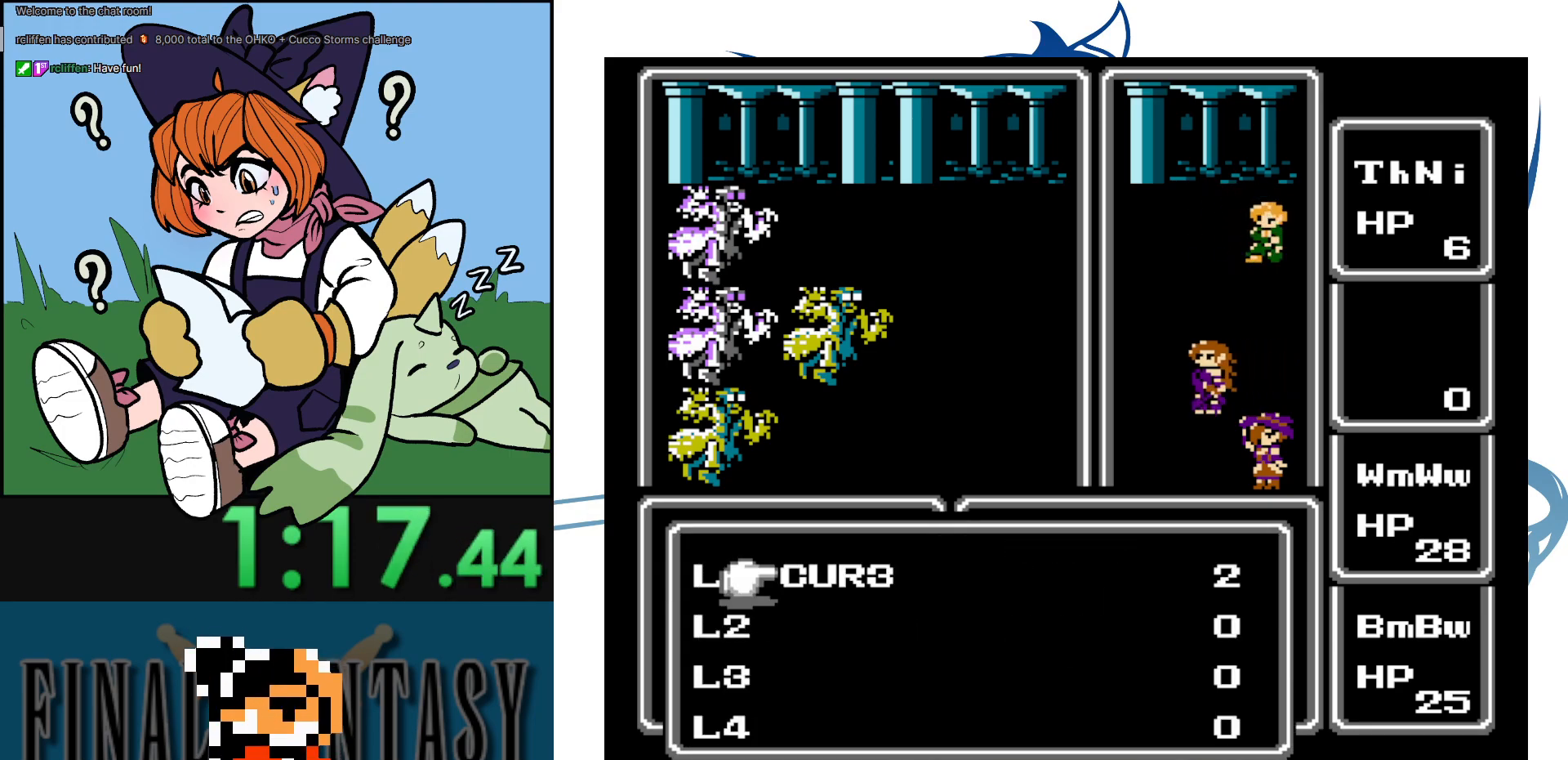
{"buttons": [], "events": []}
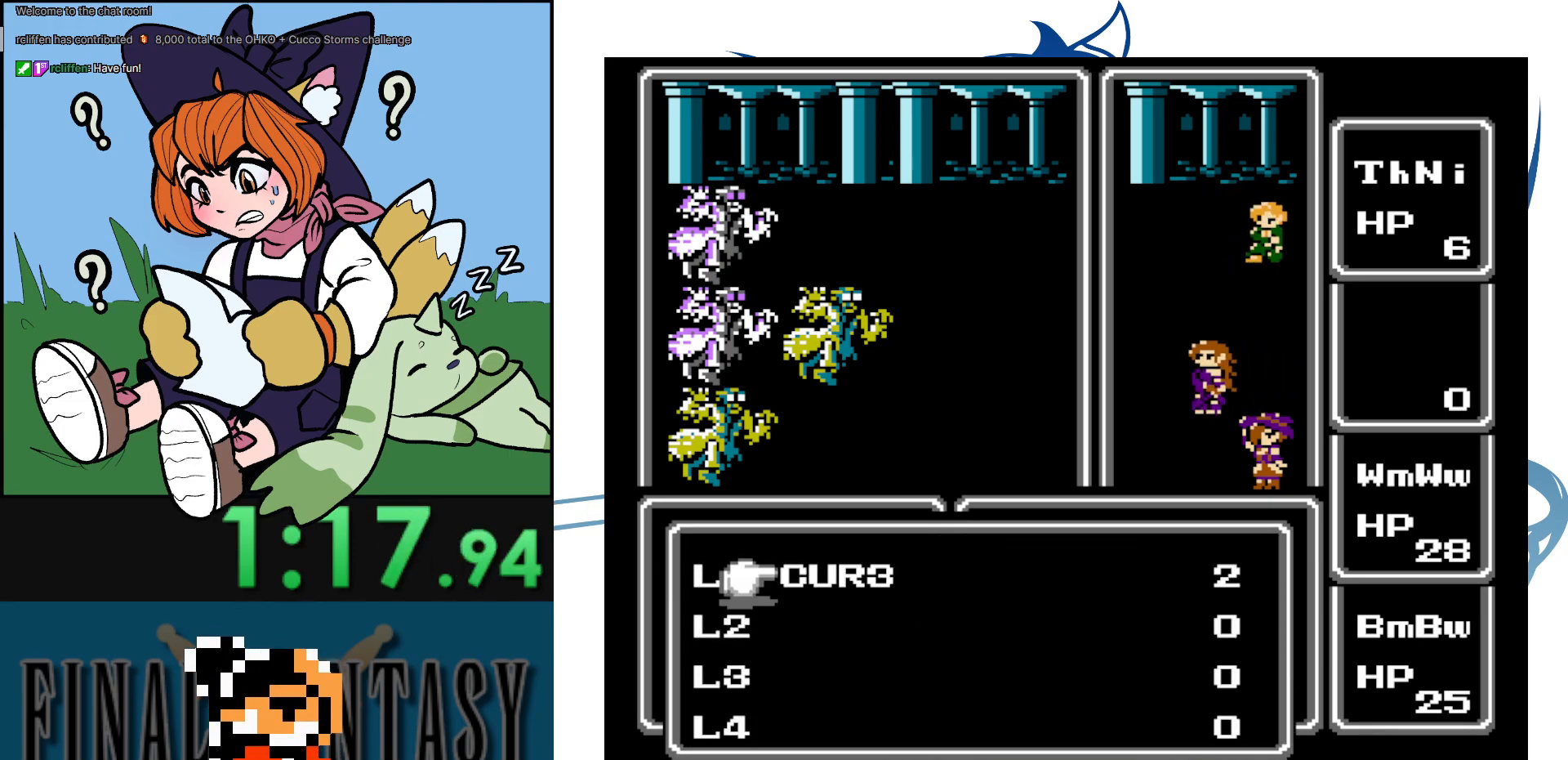
{"buttons": [], "events": []}
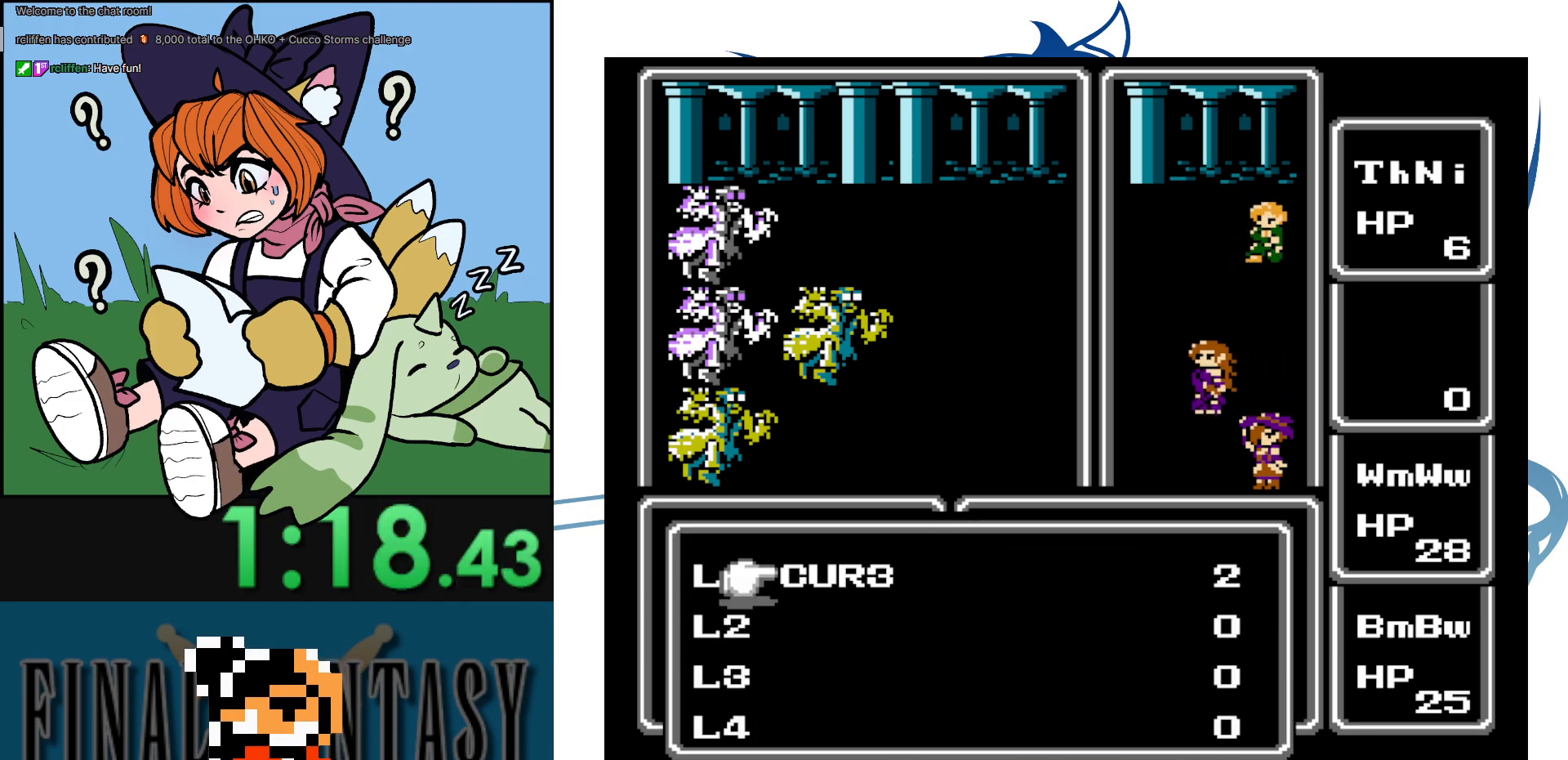
{"buttons": [], "events": [[250, "B", "down"], [383, "B", "up"]]}
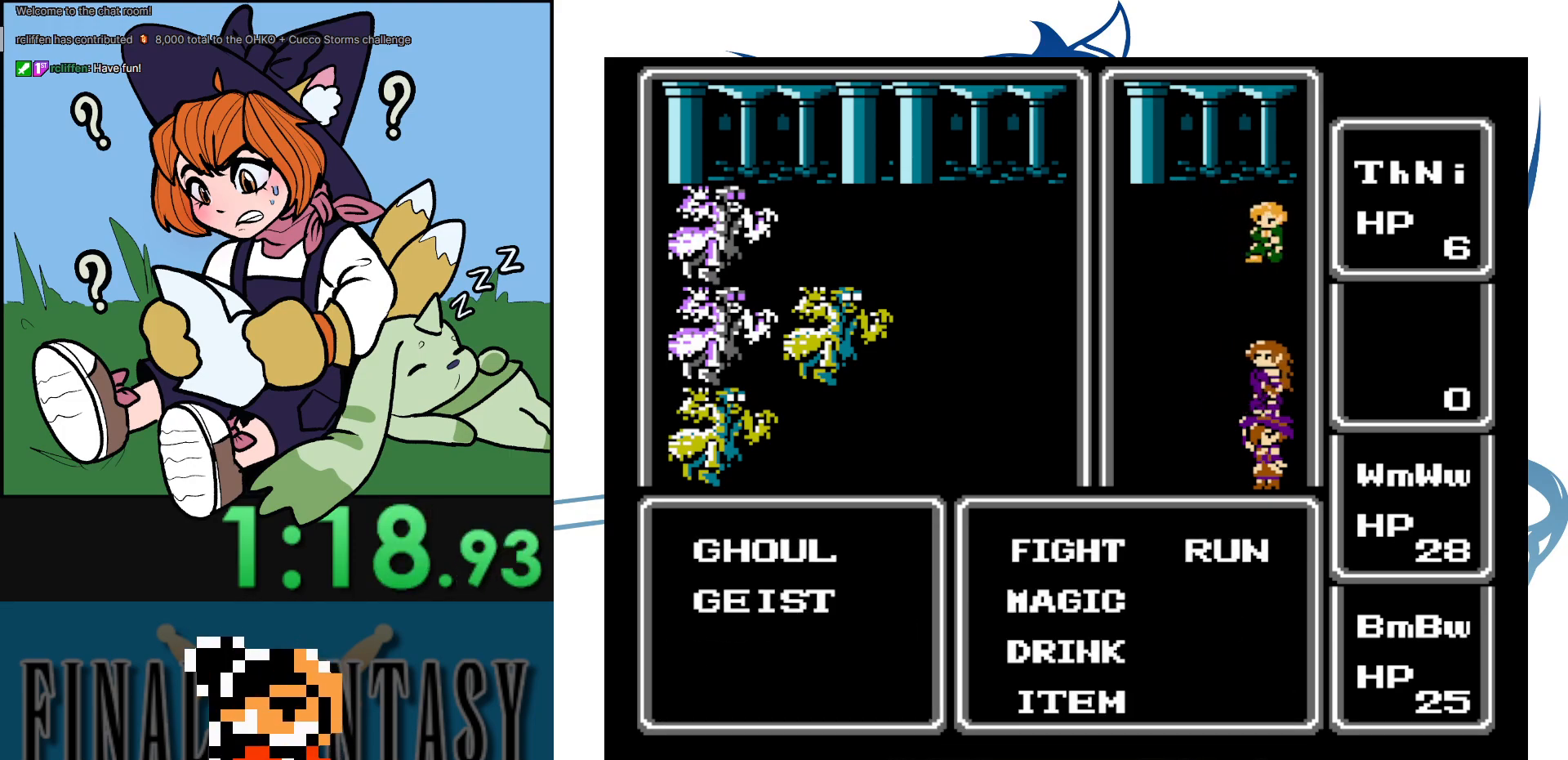
{"buttons": [], "events": [[400, "A", "down"], [500, "A", "up"]]}
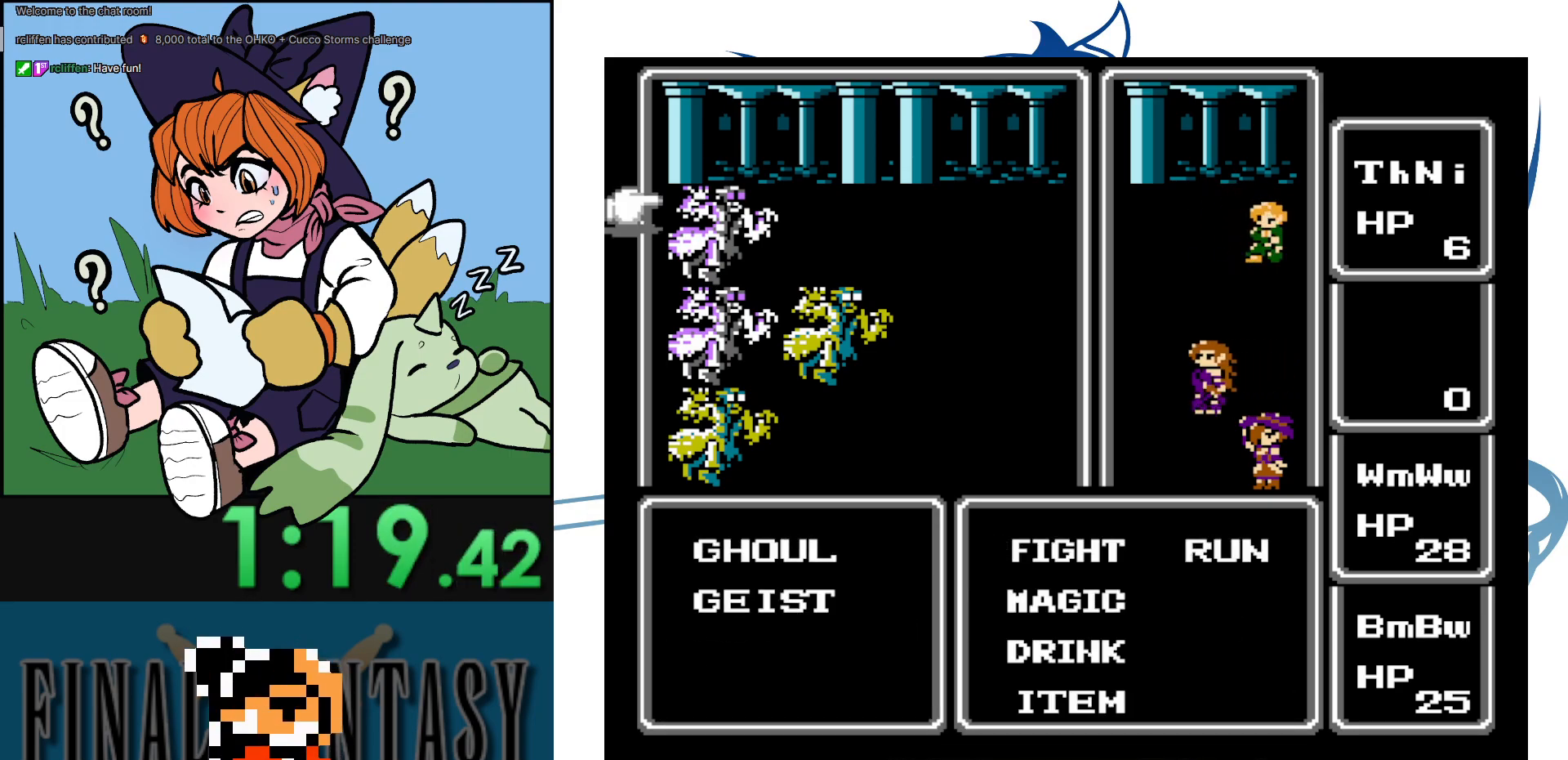
{"buttons": [], "events": [[167, "DPAD_DOWN", "down"], [317, "DPAD_DOWN", "up"], [367, "A", "down"], [467, "A", "up"]]}
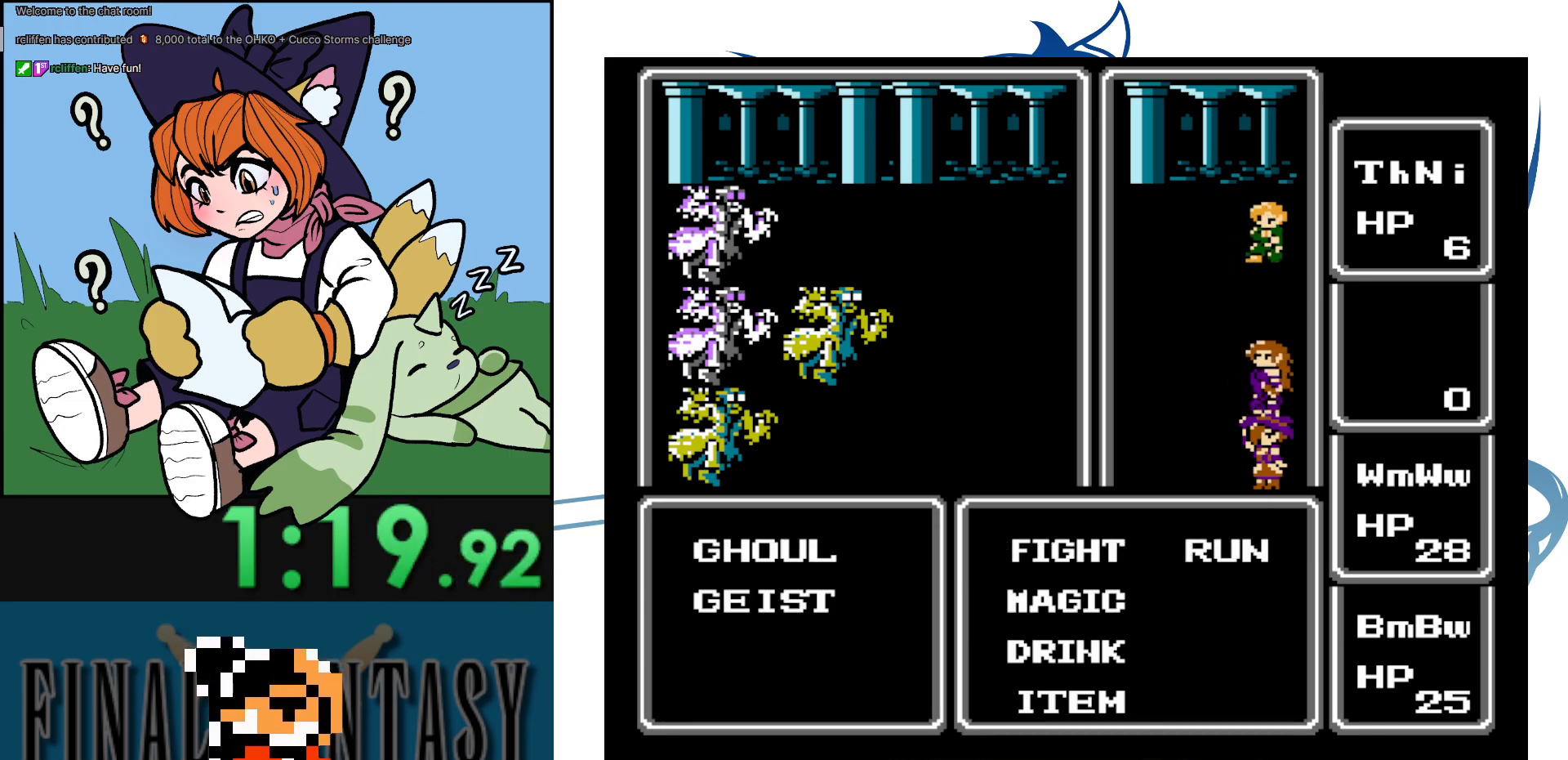
{"buttons": [], "events": [[217, "DPAD_DOWN", "down"], [333, "A", "down"], [367, "DPAD_DOWN", "up"], [450, "A", "up"]]}
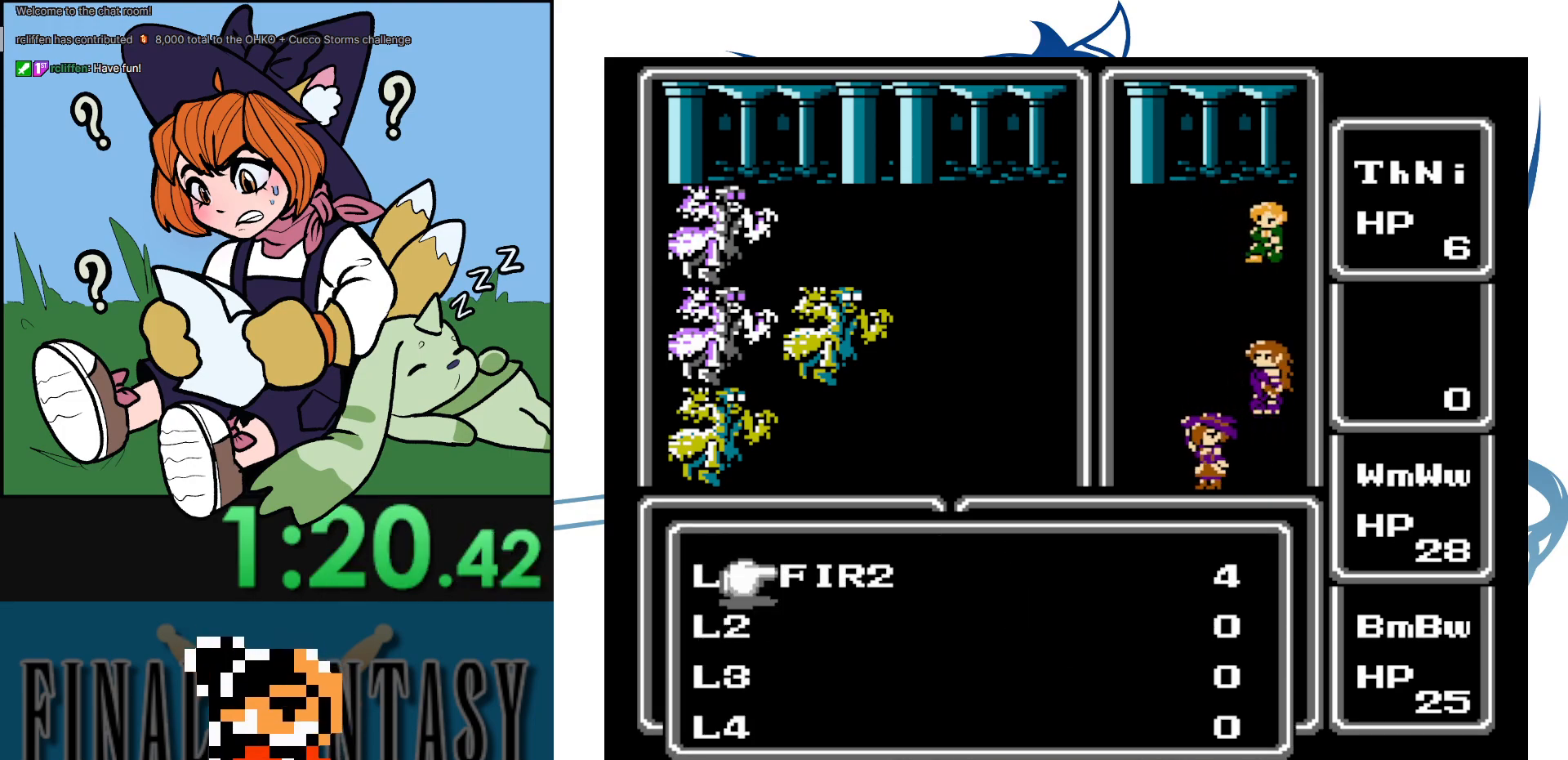
{"buttons": ["A"], "events": [[383, "A", "down"]]}
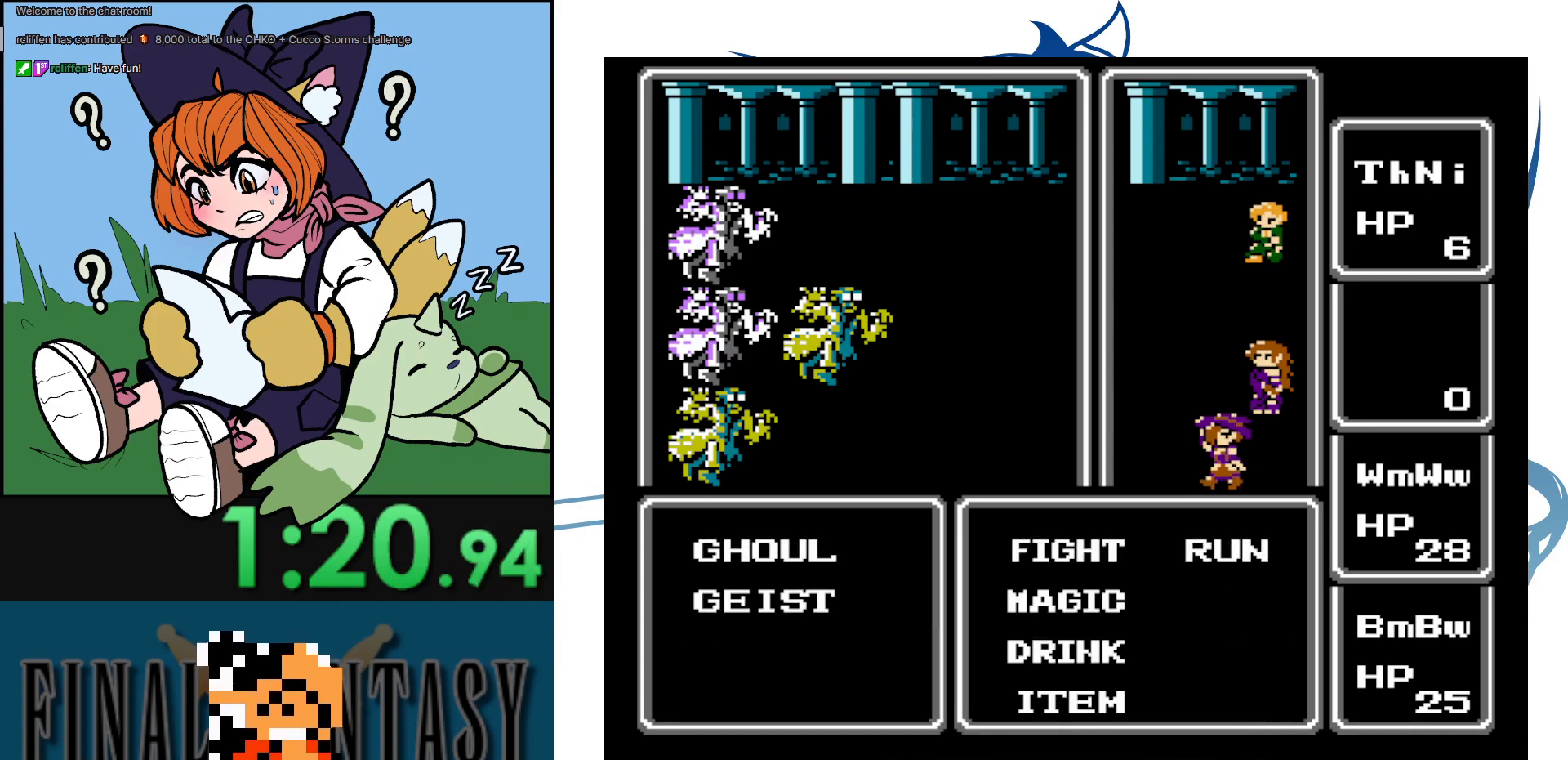
{"buttons": [], "events": [[50, "A", "up"]]}
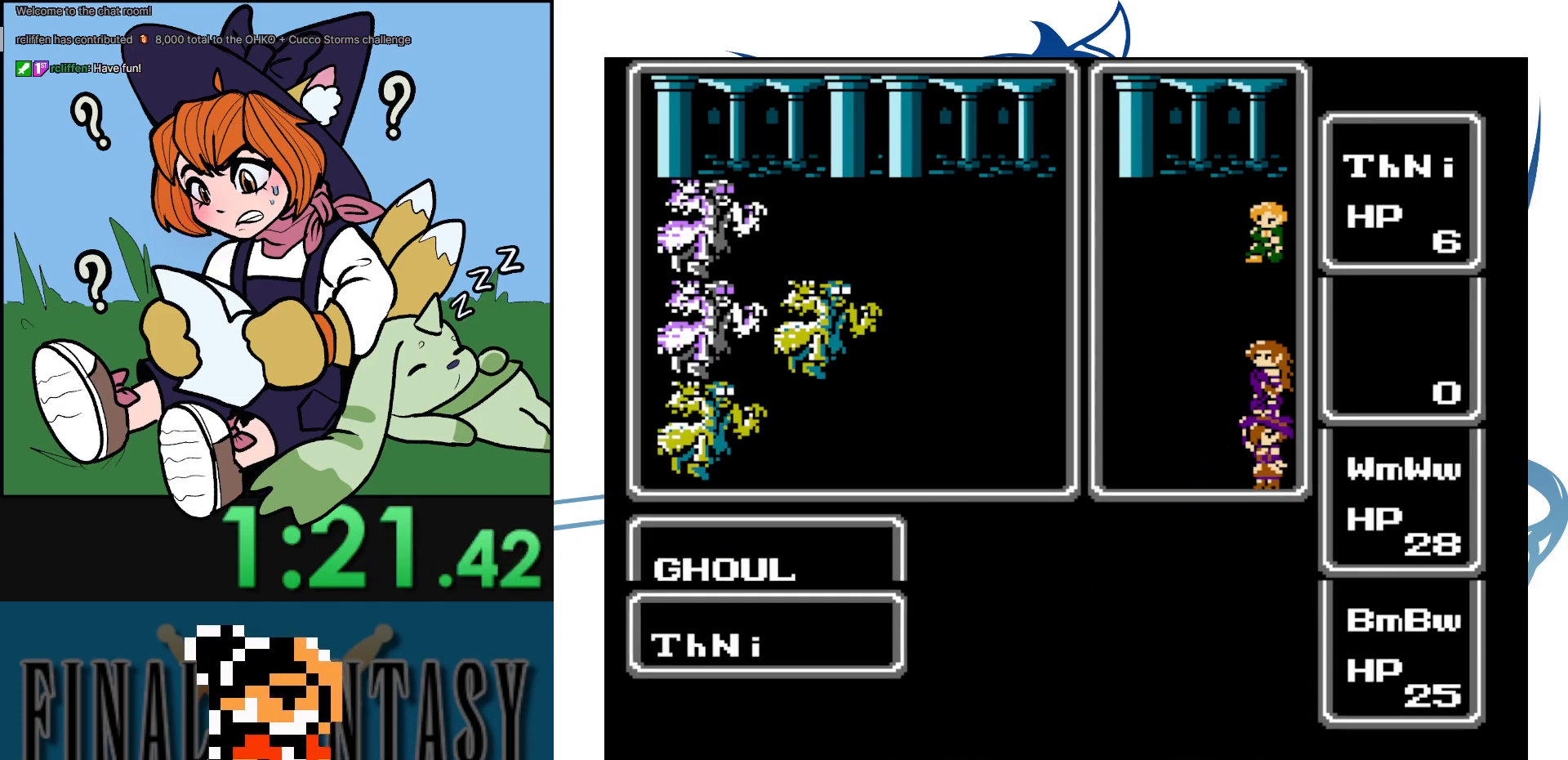
{"buttons": [], "events": []}
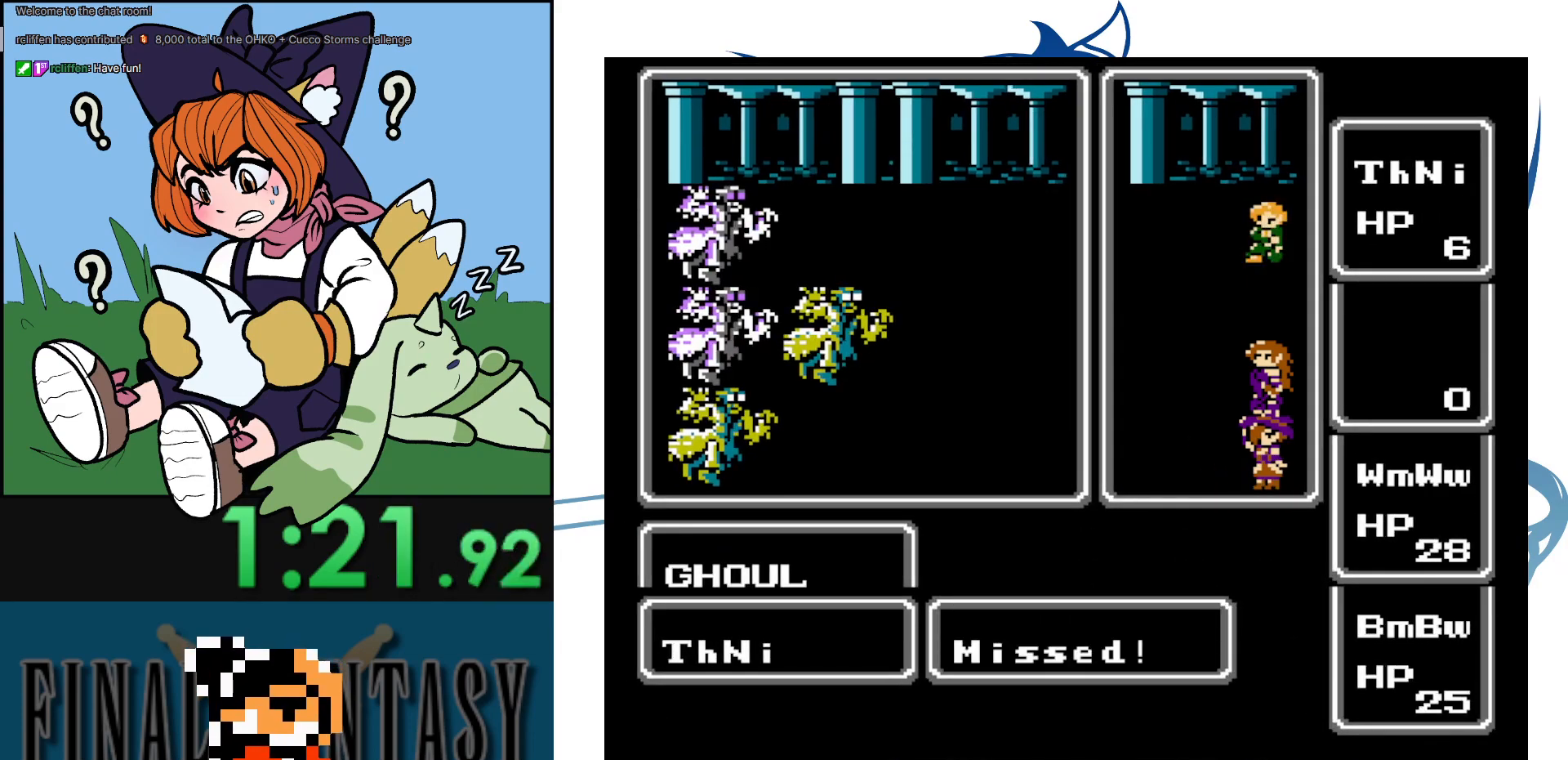
{"buttons": [], "events": []}
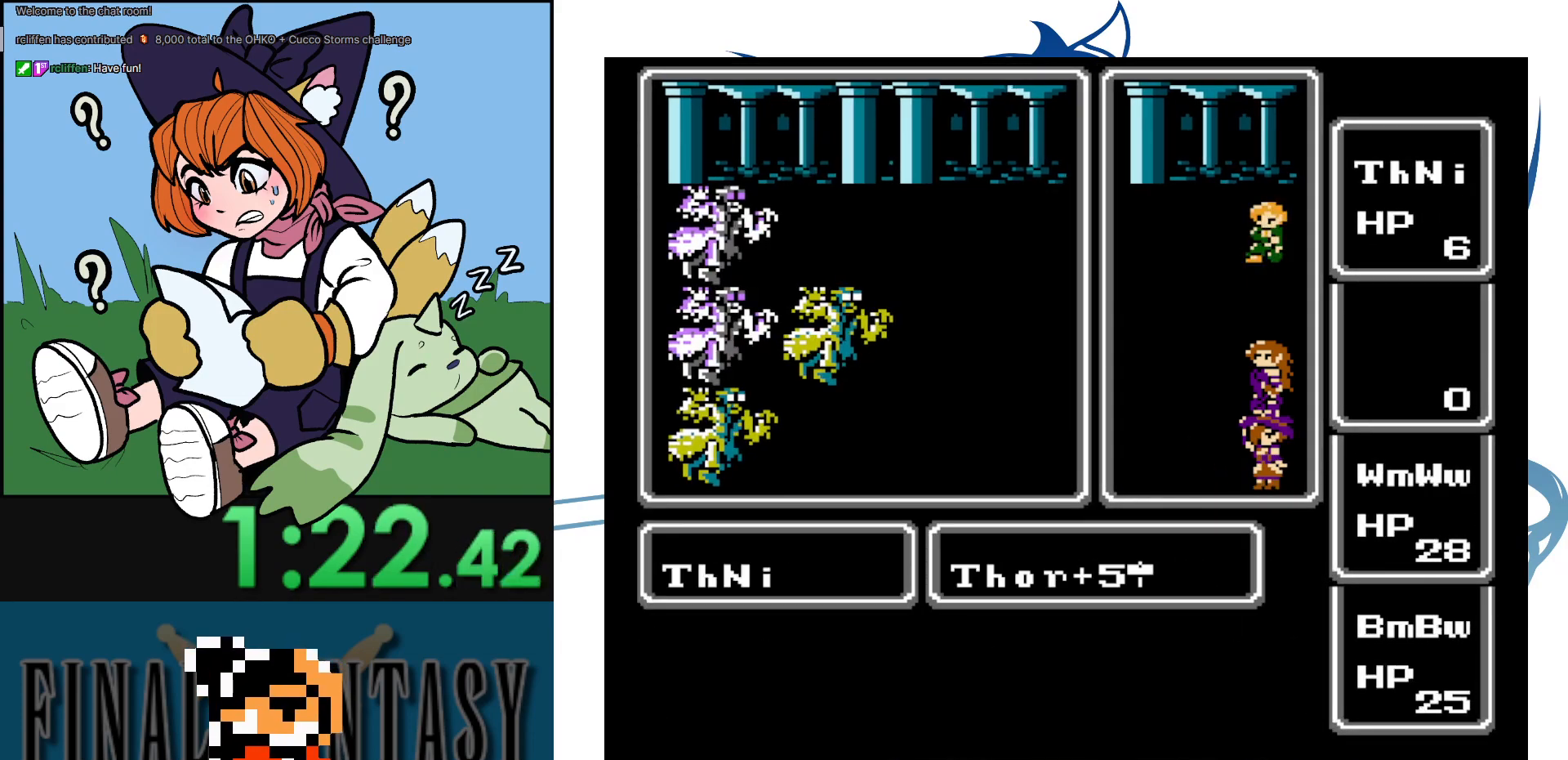
{"buttons": [], "events": []}
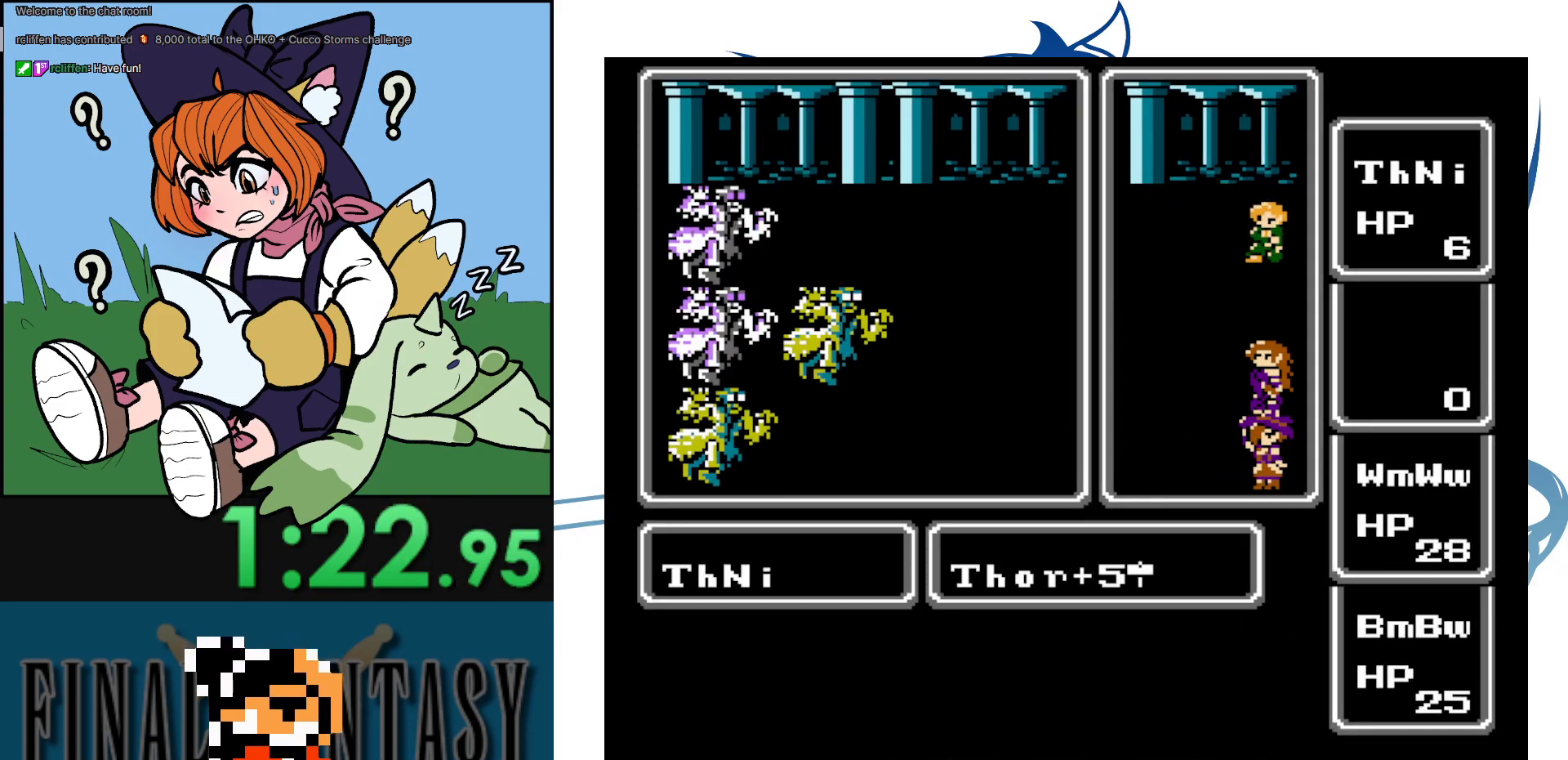
{"buttons": [], "events": []}
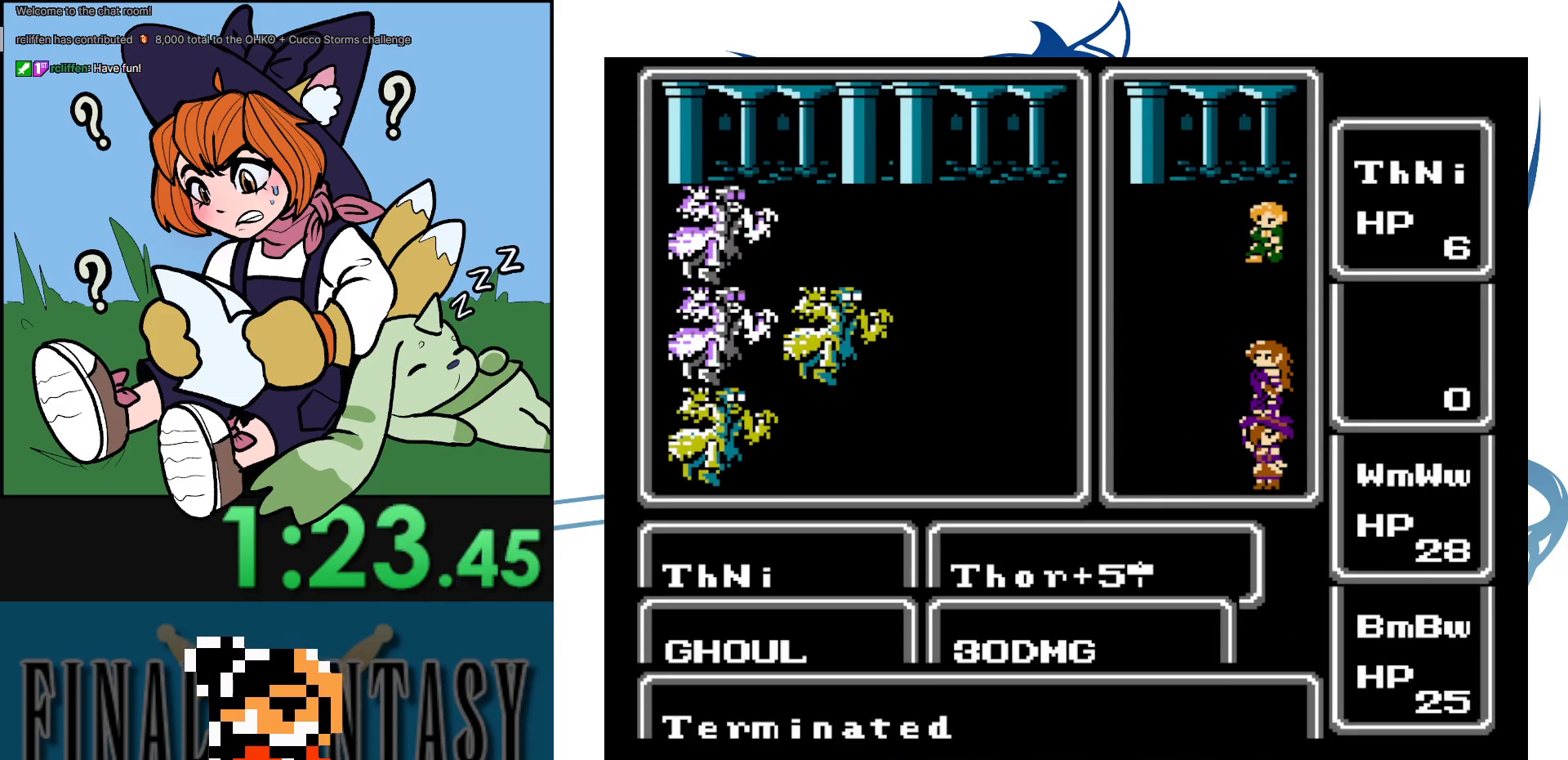
{"buttons": [], "events": []}
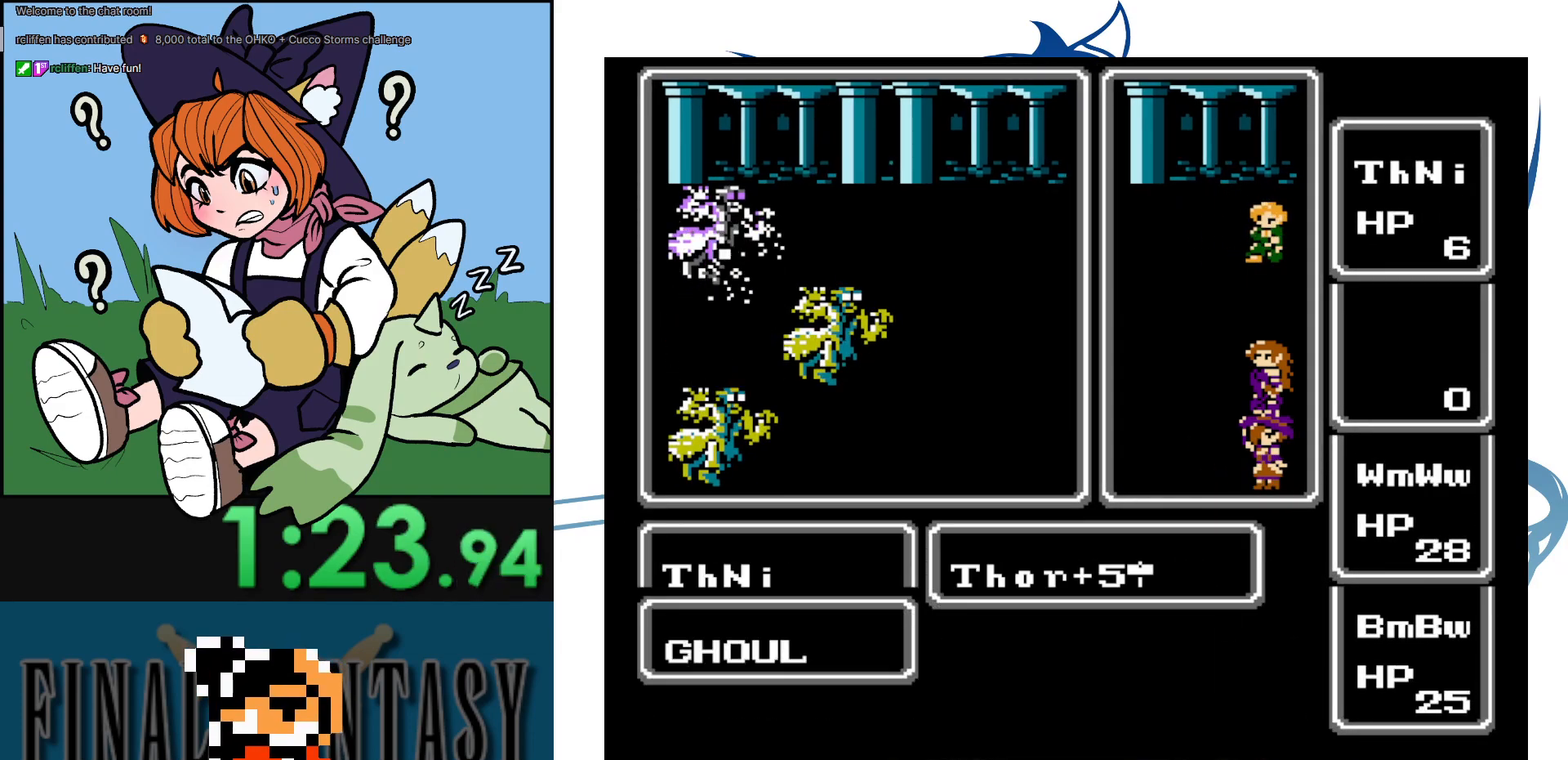
{"buttons": [], "events": []}
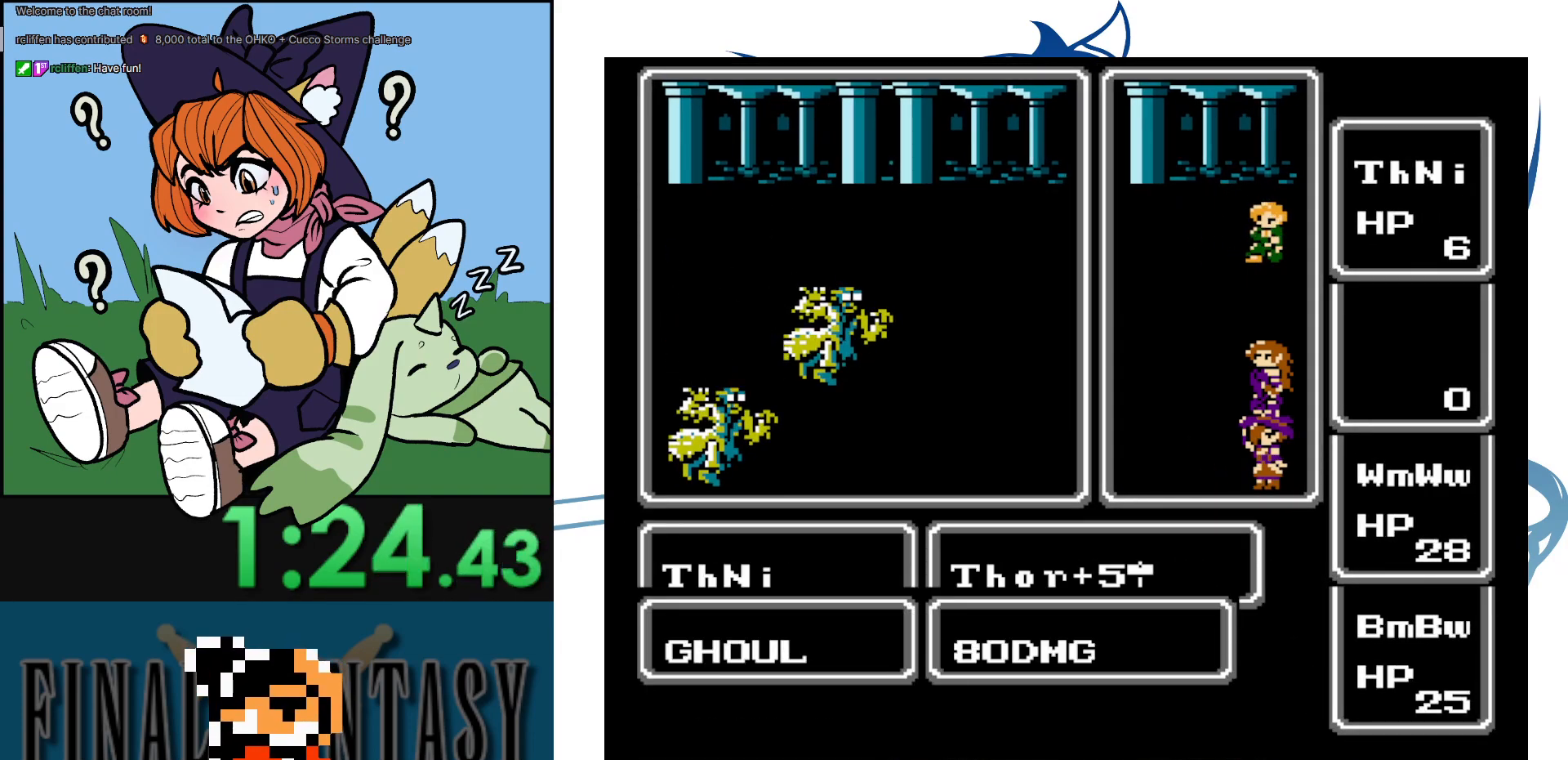
{"buttons": [], "events": []}